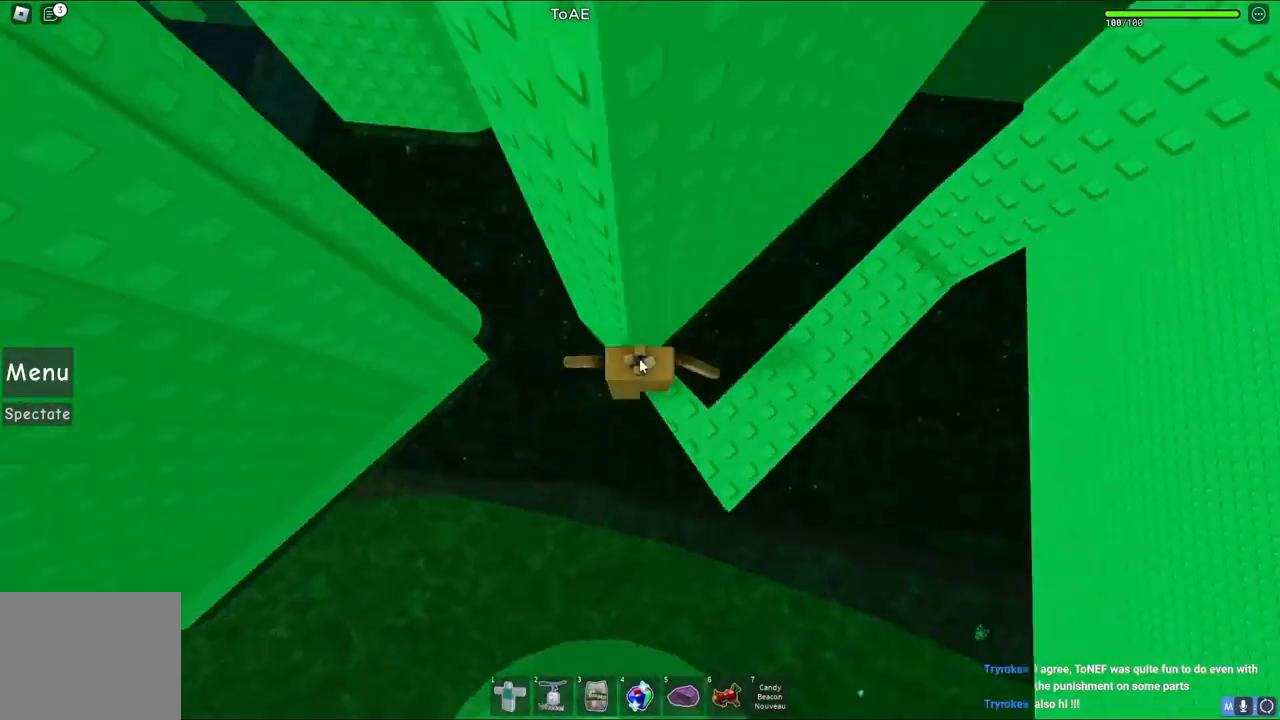
Gameplay with keyboard; each line is a JSON object with the keys held at the frame after it. "events" lists presses ("down") and releases ("up") of "a", "ctrl", "d", "e", "q", "s", "shift", "space" and "w" between this image and that frame as [ms after this image, input, new state], when the widget could be followed in between. No other keys are recorded. Mouse input is not recorded.
{"keys": ["d"], "events": [[100, "shift", "up"], [283, "shift", "down"], [367, "shift", "up"], [433, "d", "down"]]}
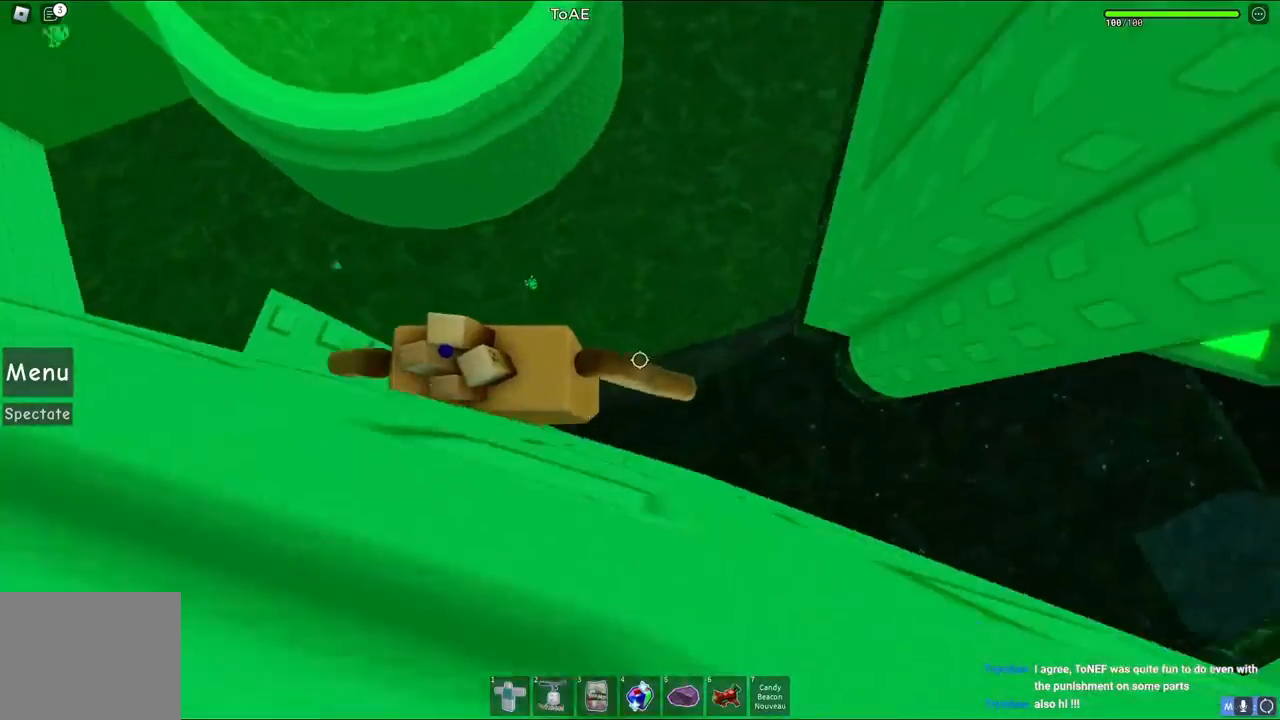
{"keys": ["d", "w"], "events": [[83, "space", "down"], [267, "space", "up"], [483, "w", "down"]]}
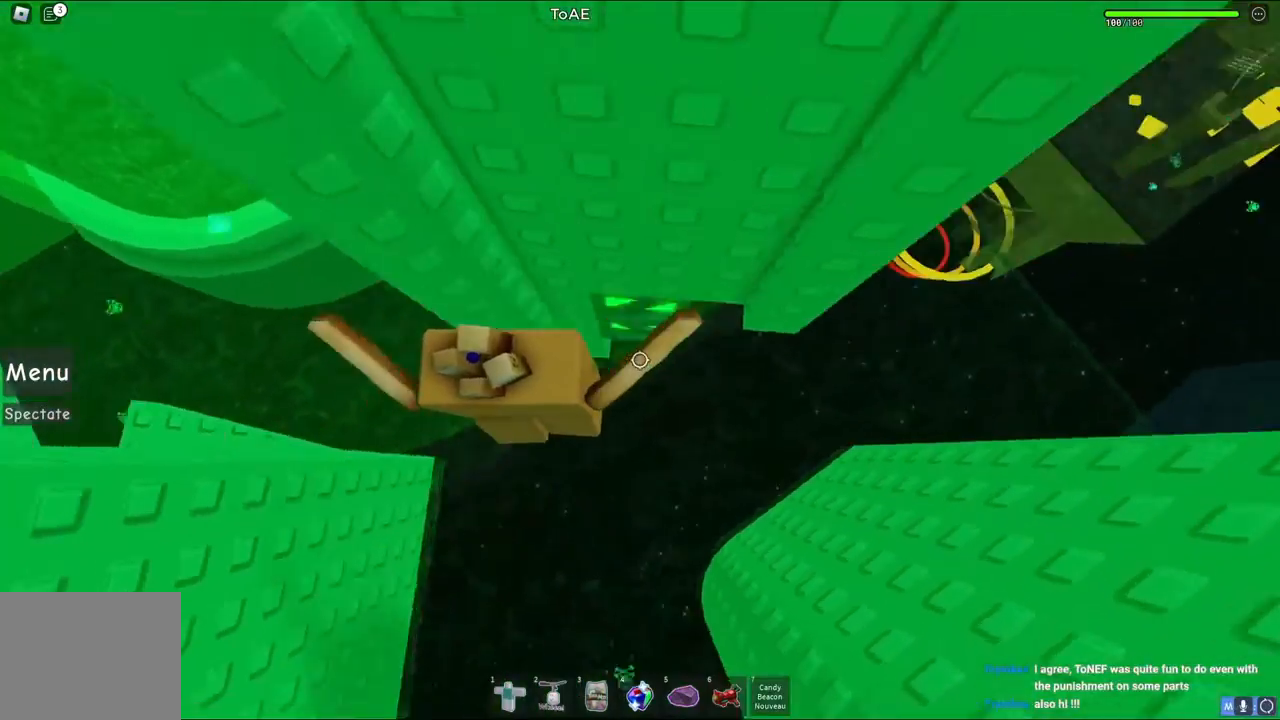
{"keys": ["w"], "events": [[100, "d", "up"], [183, "shift", "down"], [317, "shift", "up"]]}
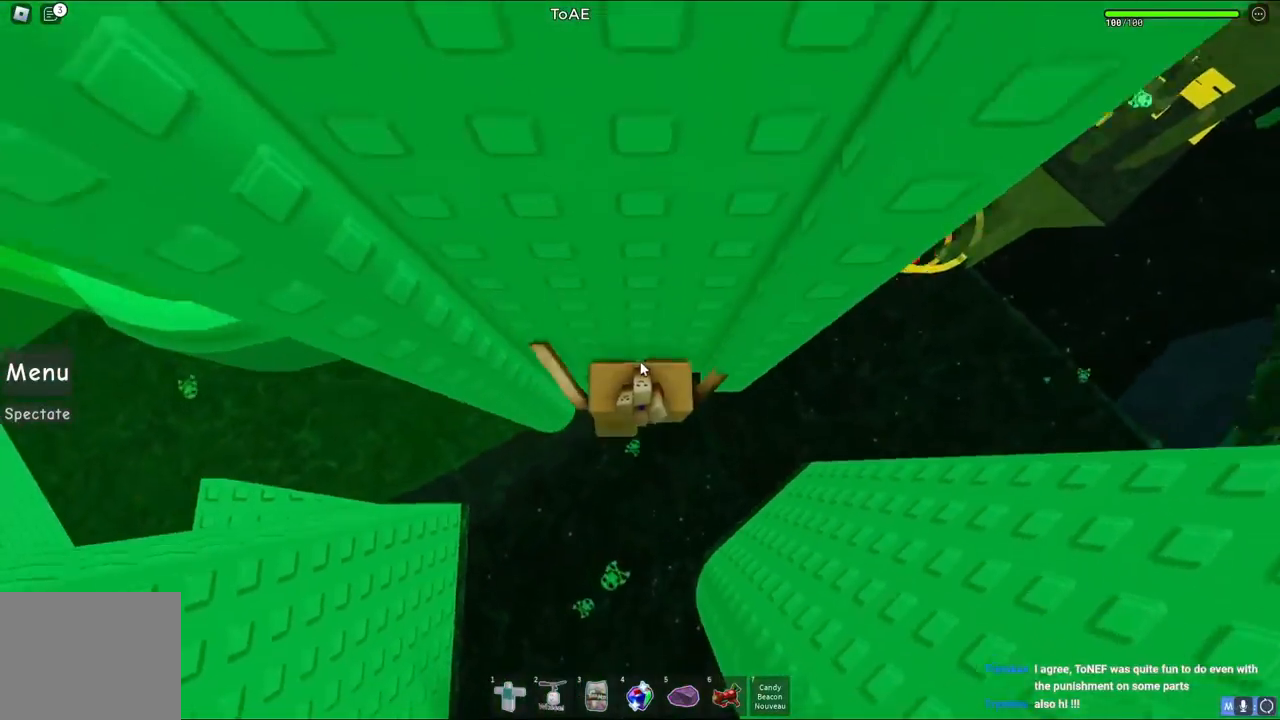
{"keys": ["d", "shift"], "events": [[133, "w", "up"], [417, "d", "down"], [433, "shift", "down"]]}
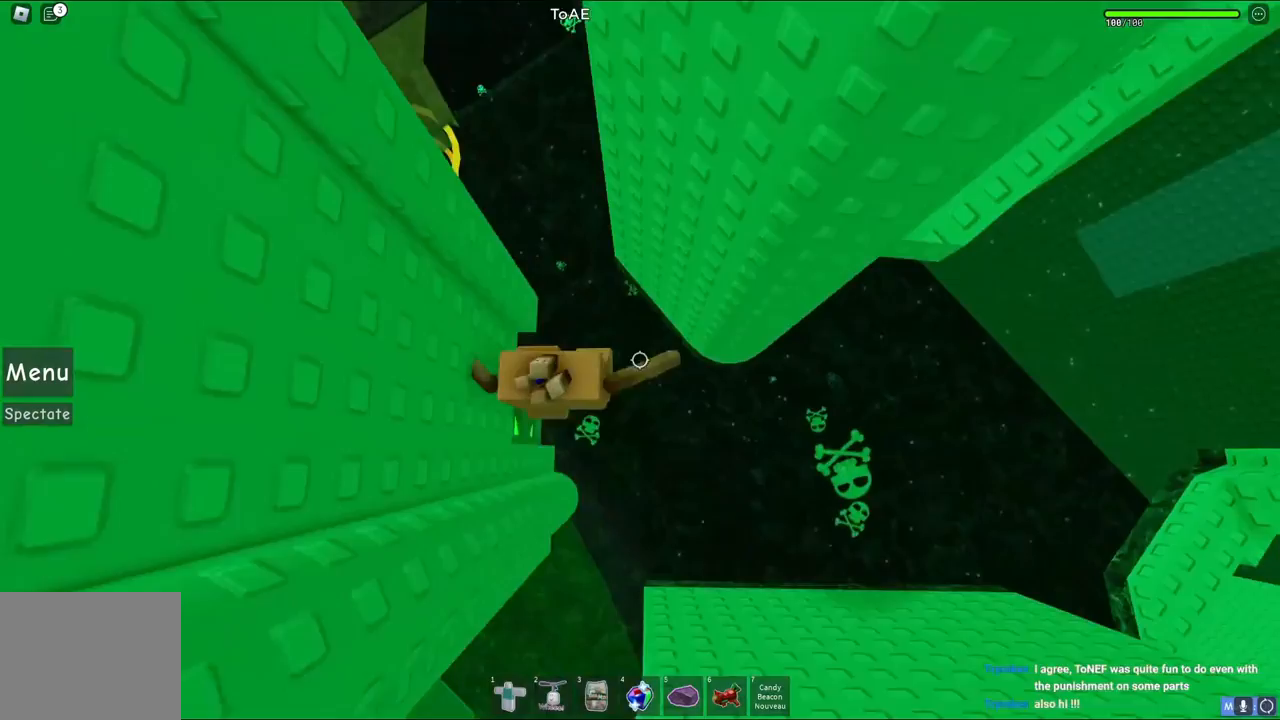
{"keys": ["d"], "events": [[17, "space", "down"], [200, "shift", "up"], [250, "space", "up"]]}
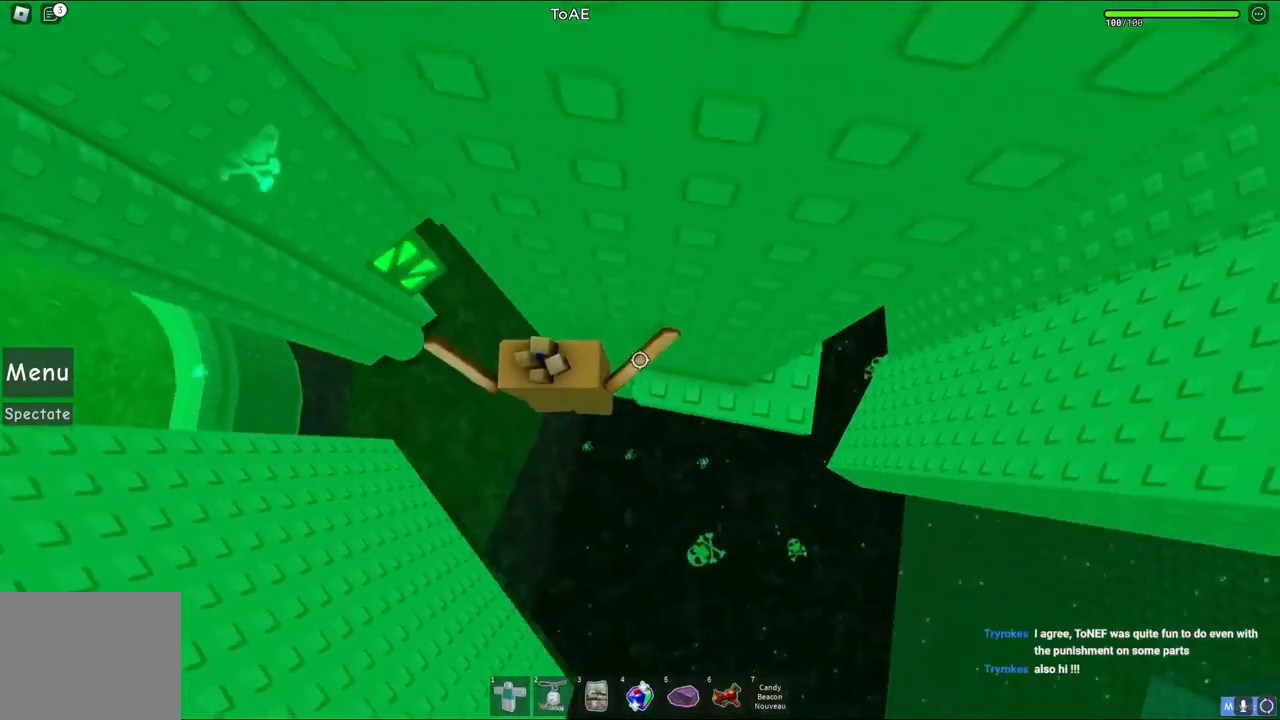
{"keys": [], "events": [[300, "d", "up"]]}
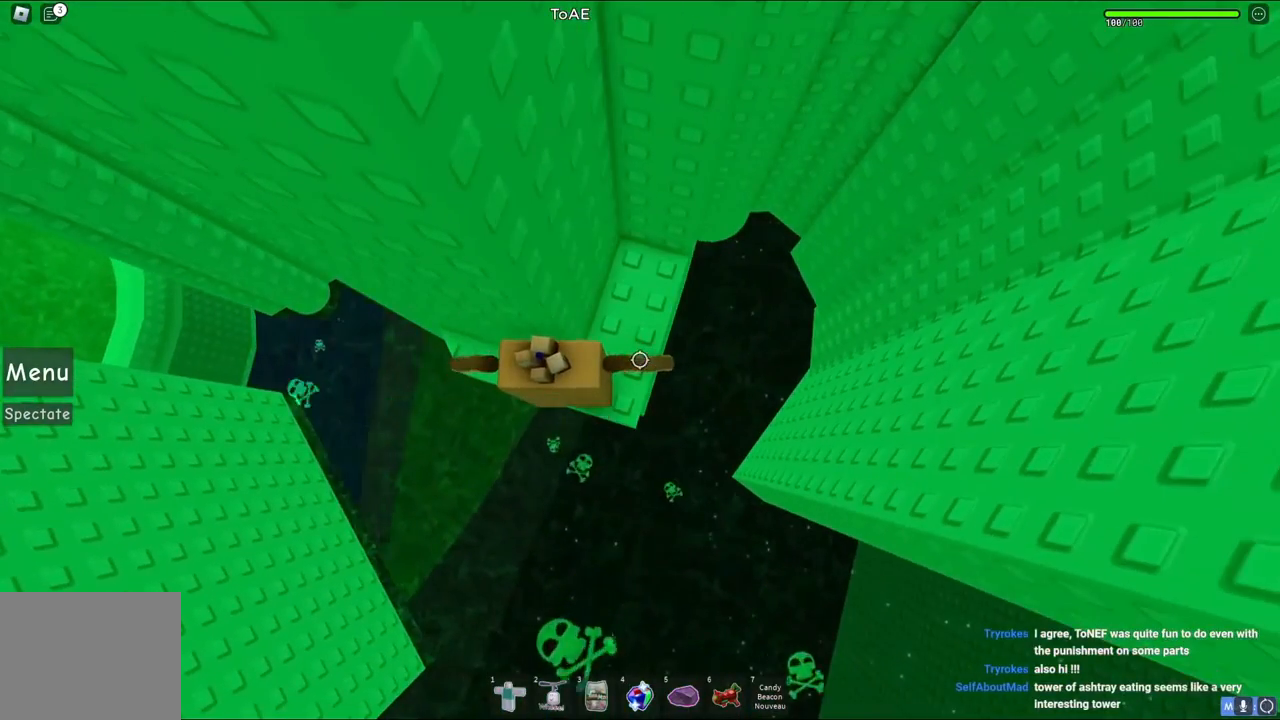
{"keys": [], "events": [[33, "d", "down"], [33, "w", "down"], [150, "d", "up"], [150, "w", "up"]]}
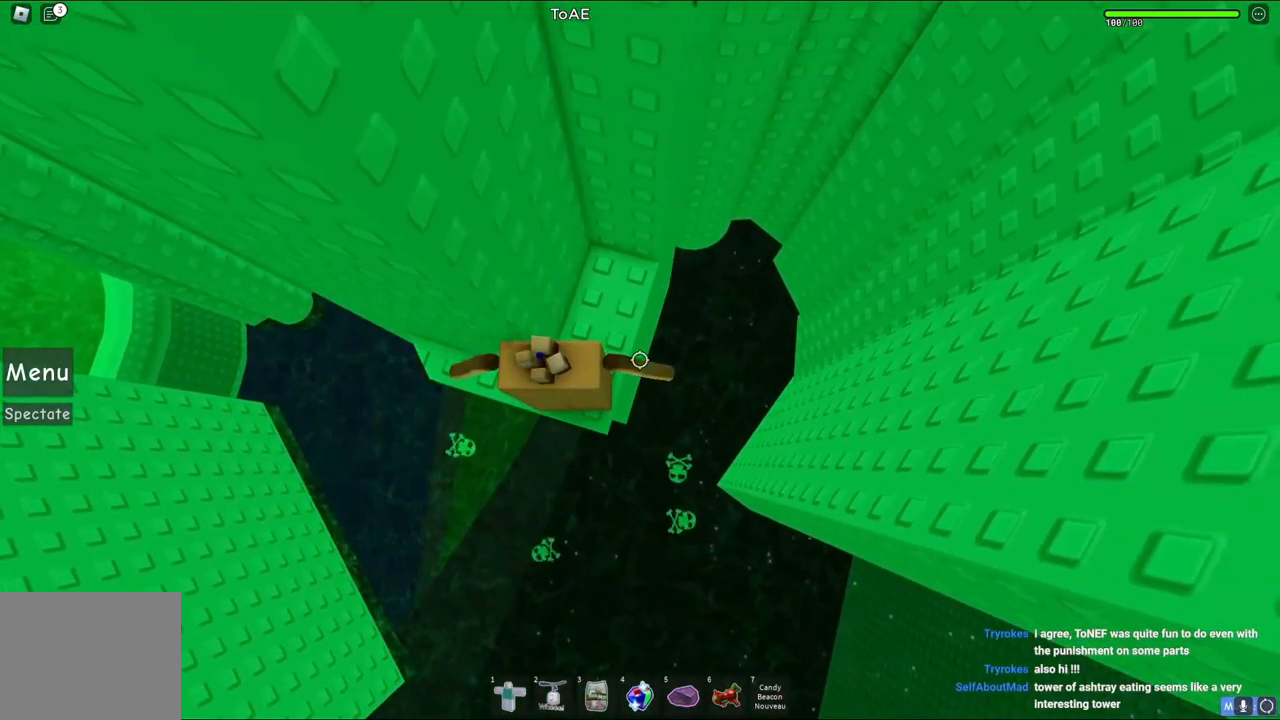
{"keys": [], "events": []}
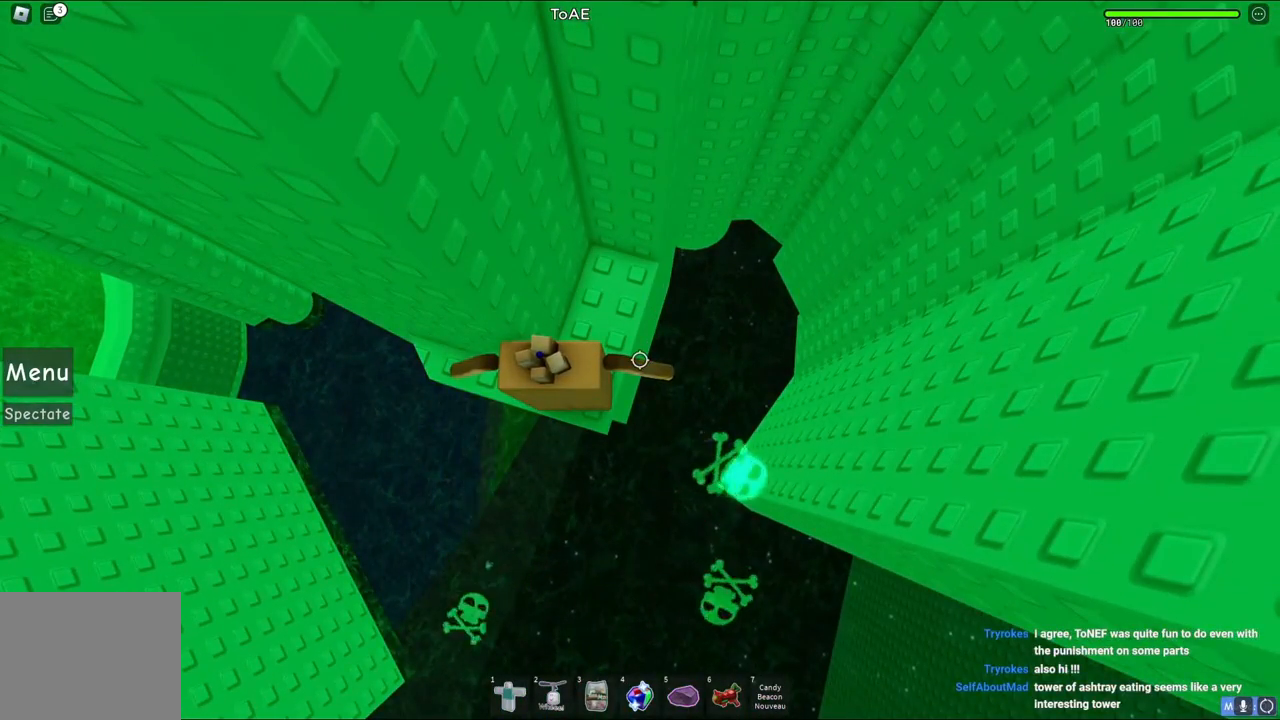
{"keys": [], "events": []}
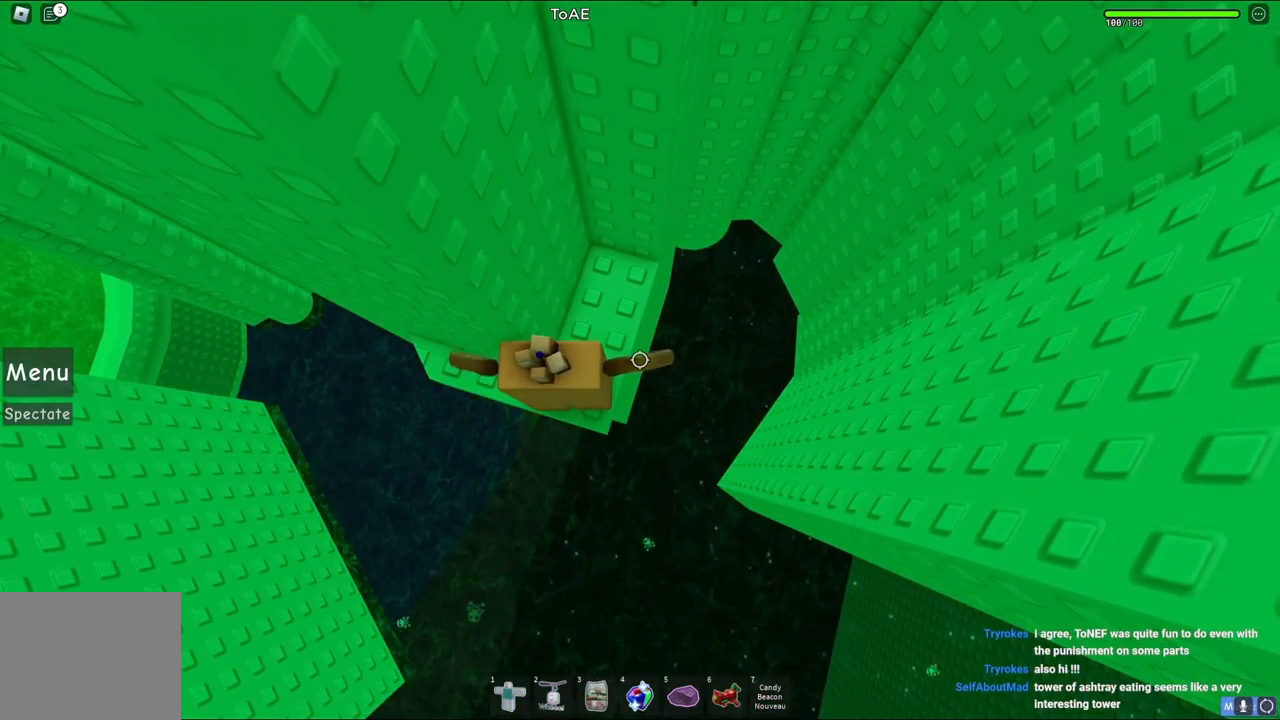
{"keys": [], "events": []}
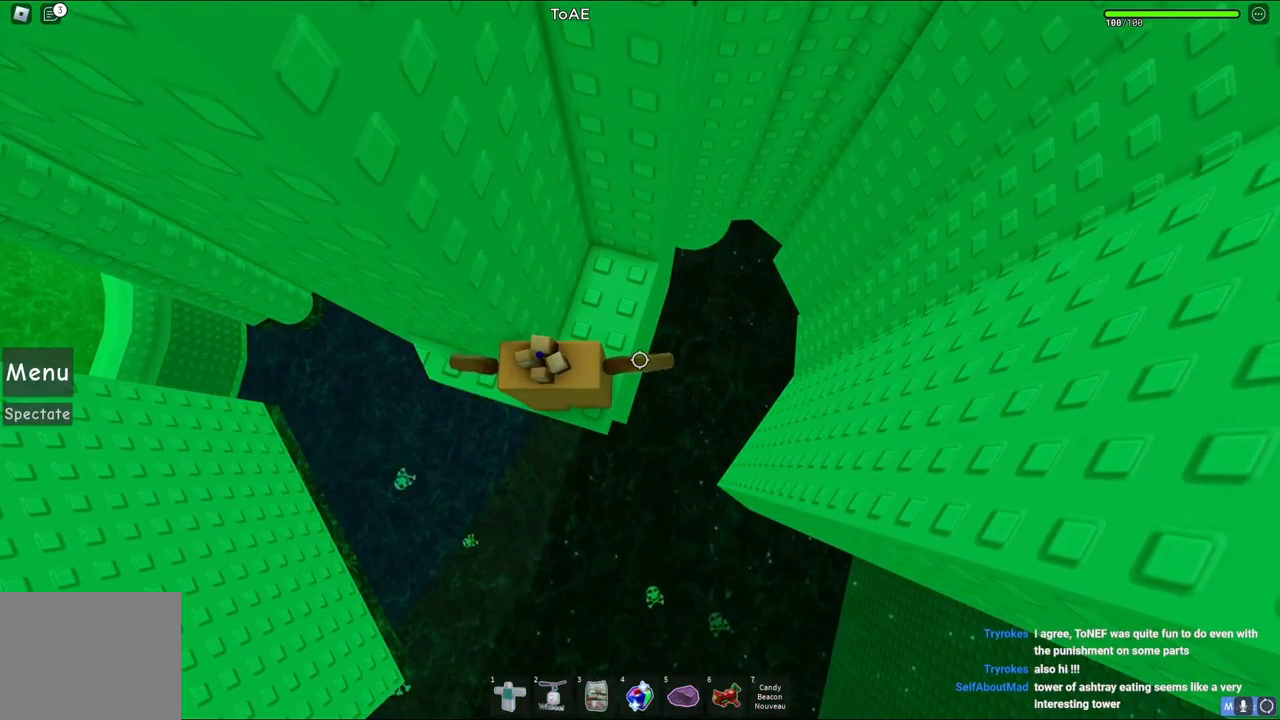
{"keys": [], "events": []}
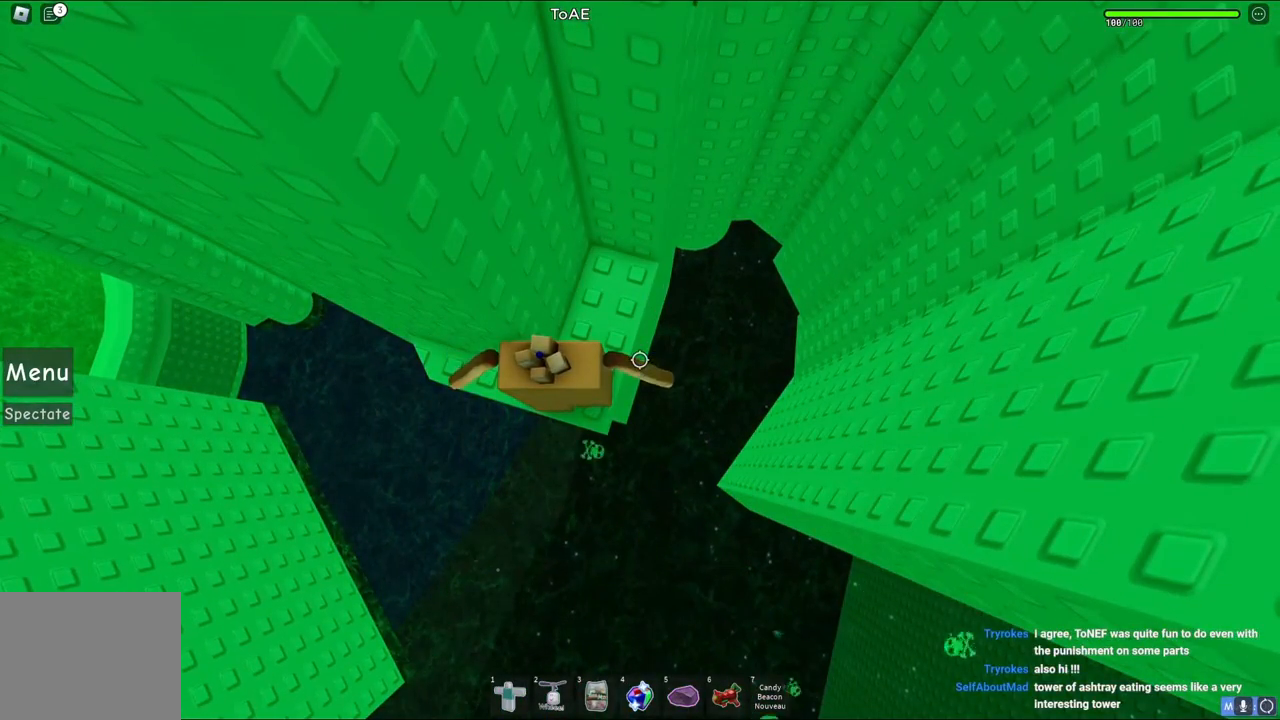
{"keys": [], "events": []}
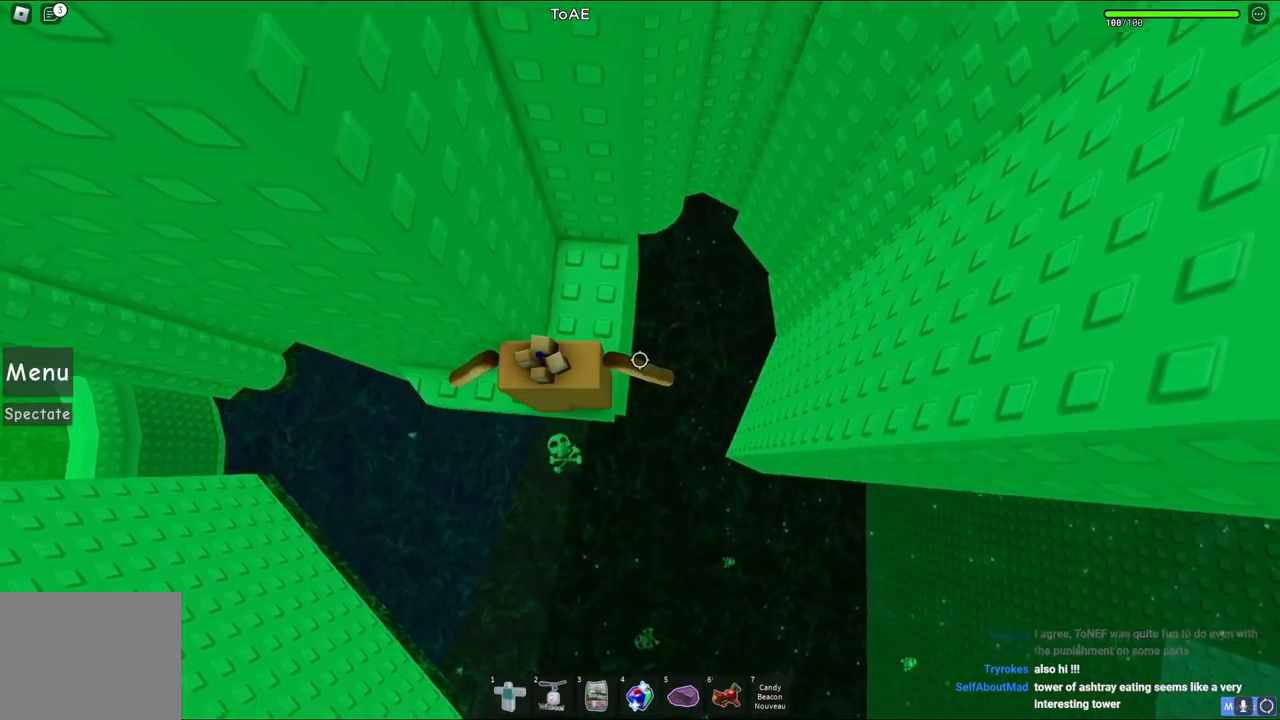
{"keys": [], "events": []}
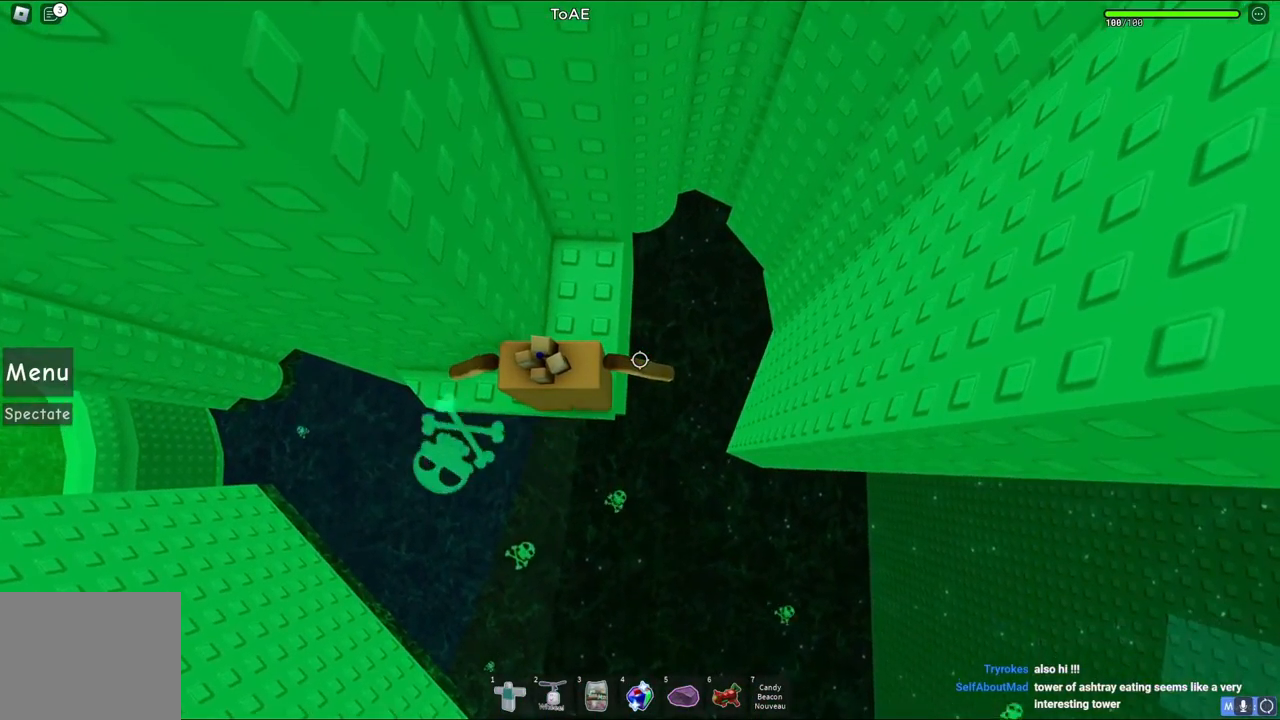
{"keys": [], "events": []}
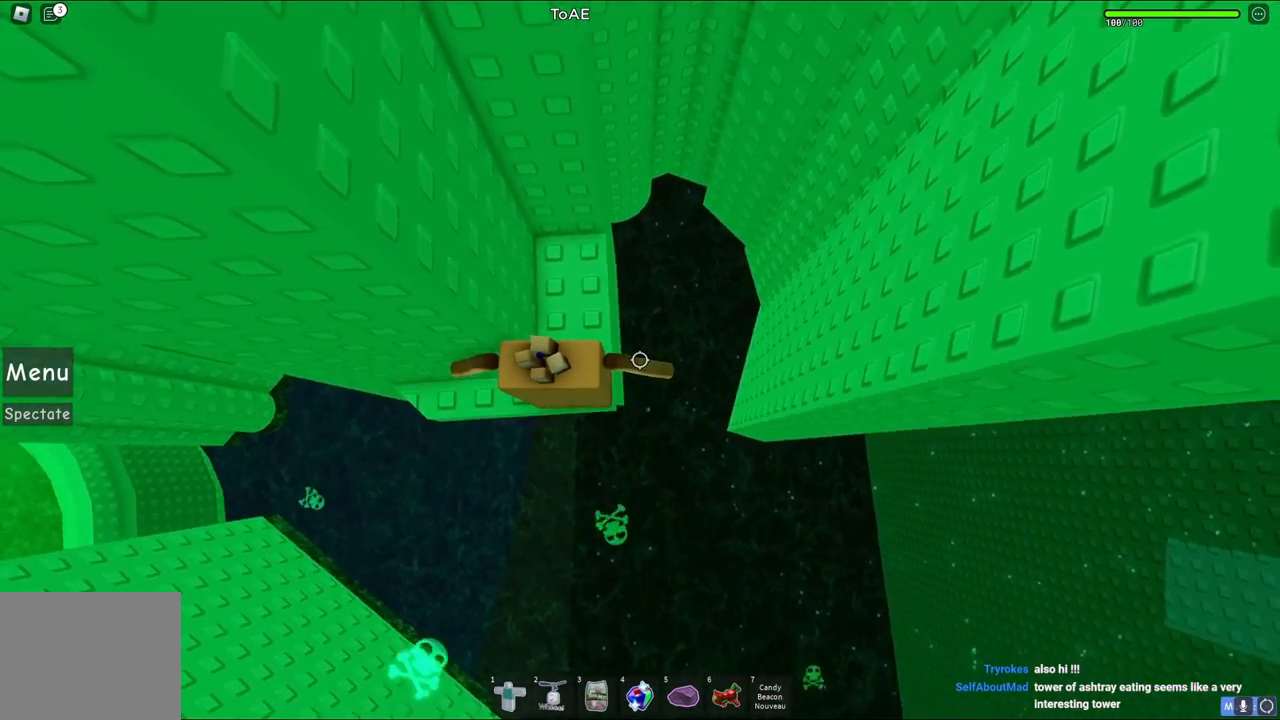
{"keys": ["w"], "events": [[250, "w", "down"]]}
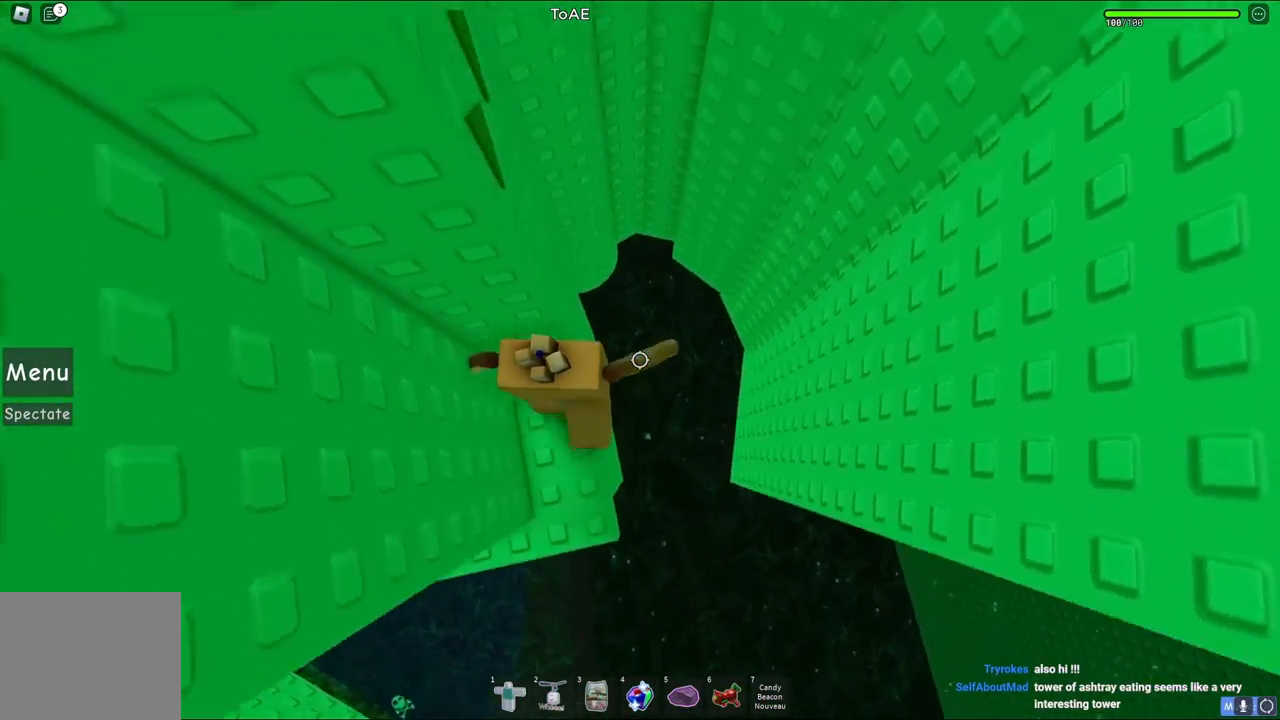
{"keys": ["d", "space"], "events": [[83, "w", "up"], [350, "d", "down"], [483, "space", "down"]]}
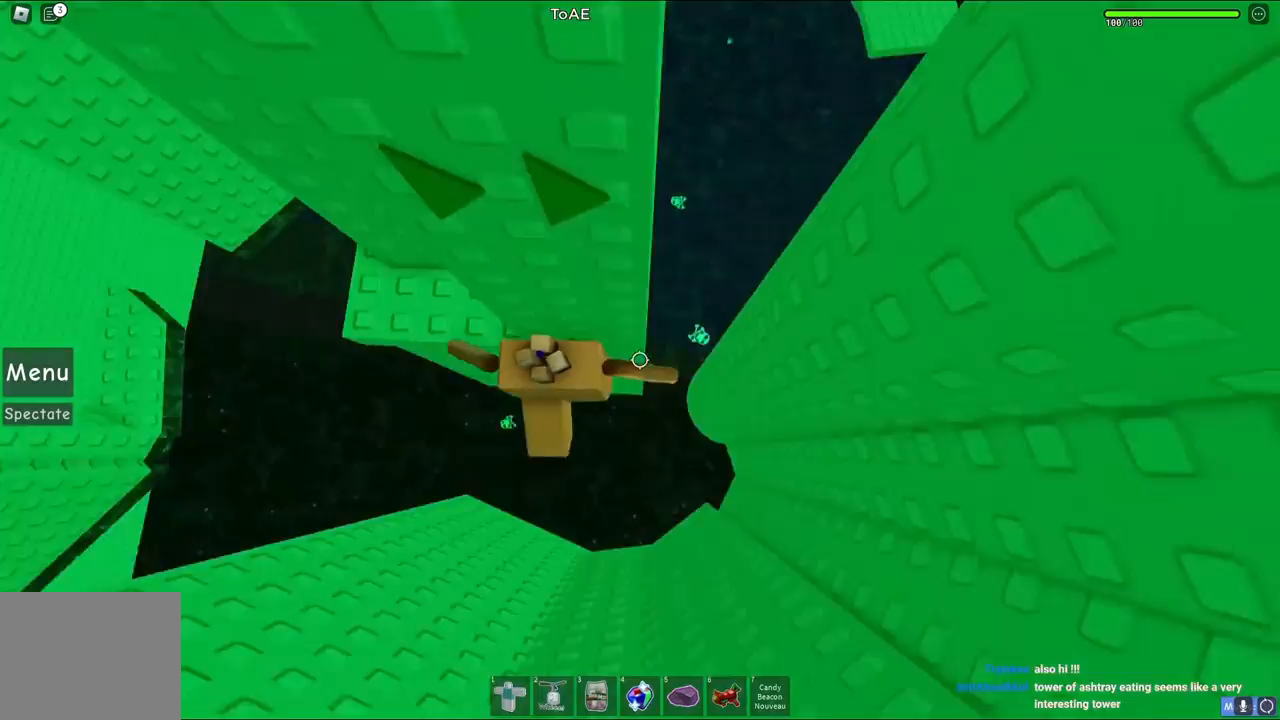
{"keys": ["d", "s"], "events": [[133, "space", "up"], [350, "s", "down"]]}
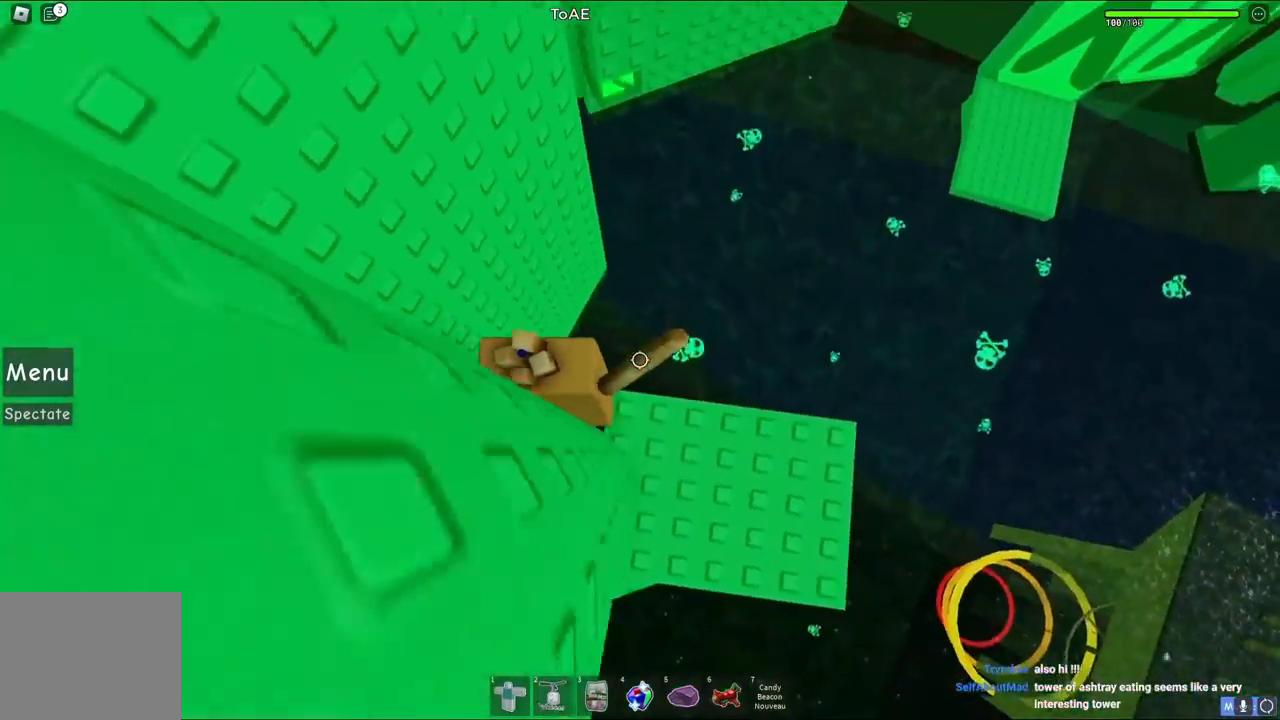
{"keys": ["a"], "events": [[233, "d", "up"], [267, "a", "down"], [300, "s", "up"], [333, "a", "up"], [483, "a", "down"]]}
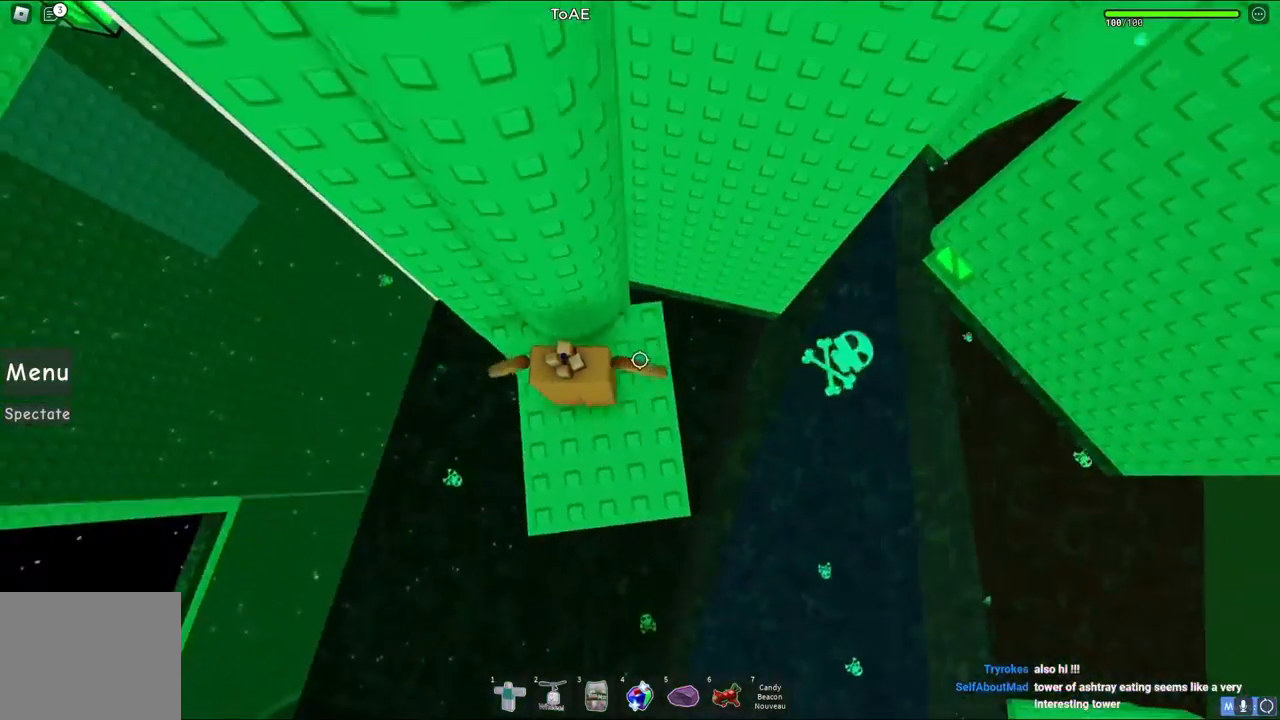
{"keys": ["a", "space"], "events": [[50, "w", "down"], [217, "a", "up"], [233, "w", "up"], [367, "a", "down"], [483, "space", "down"]]}
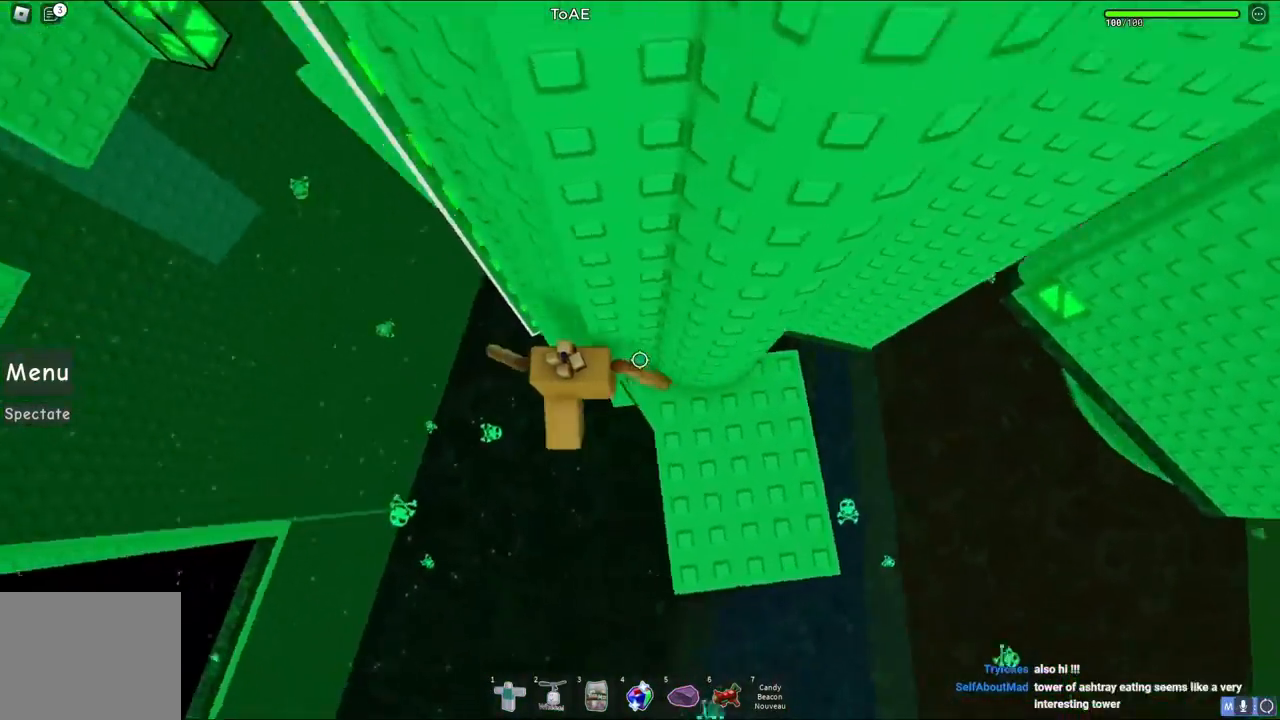
{"keys": ["a", "space"], "events": [[150, "space", "up"], [200, "w", "down"], [417, "space", "down"], [467, "w", "up"]]}
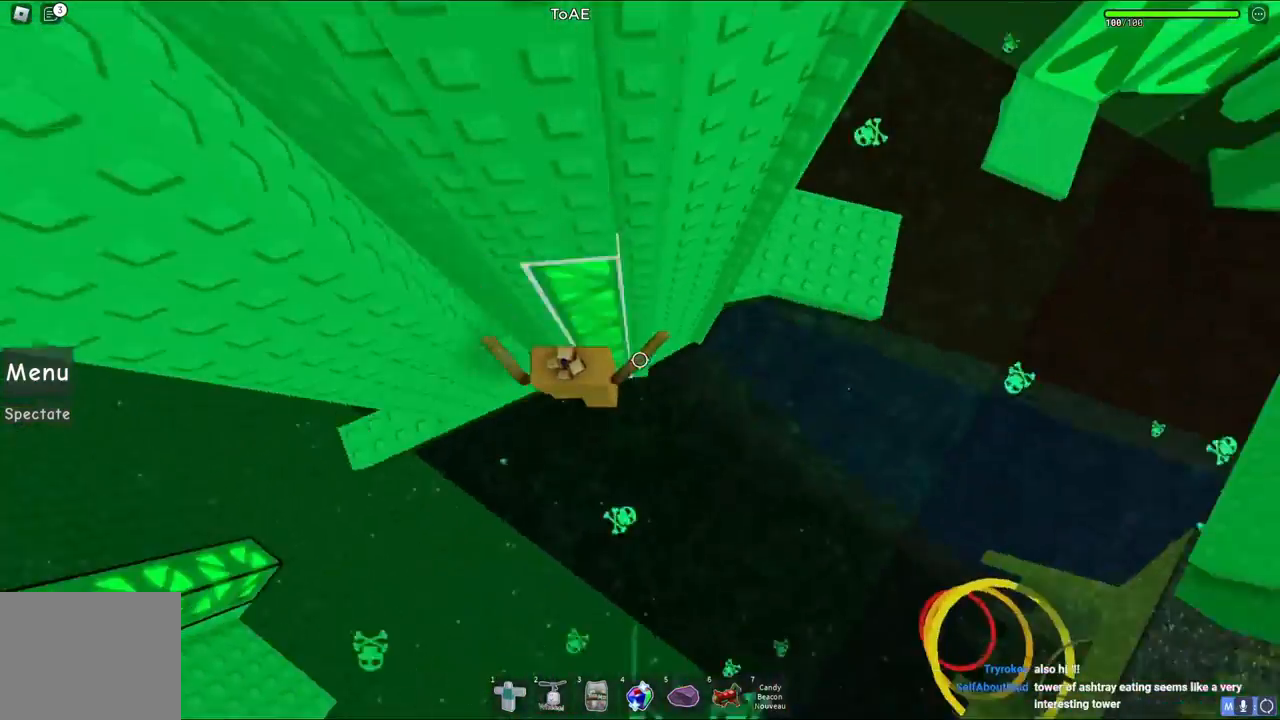
{"keys": ["a"], "events": [[50, "space", "up"]]}
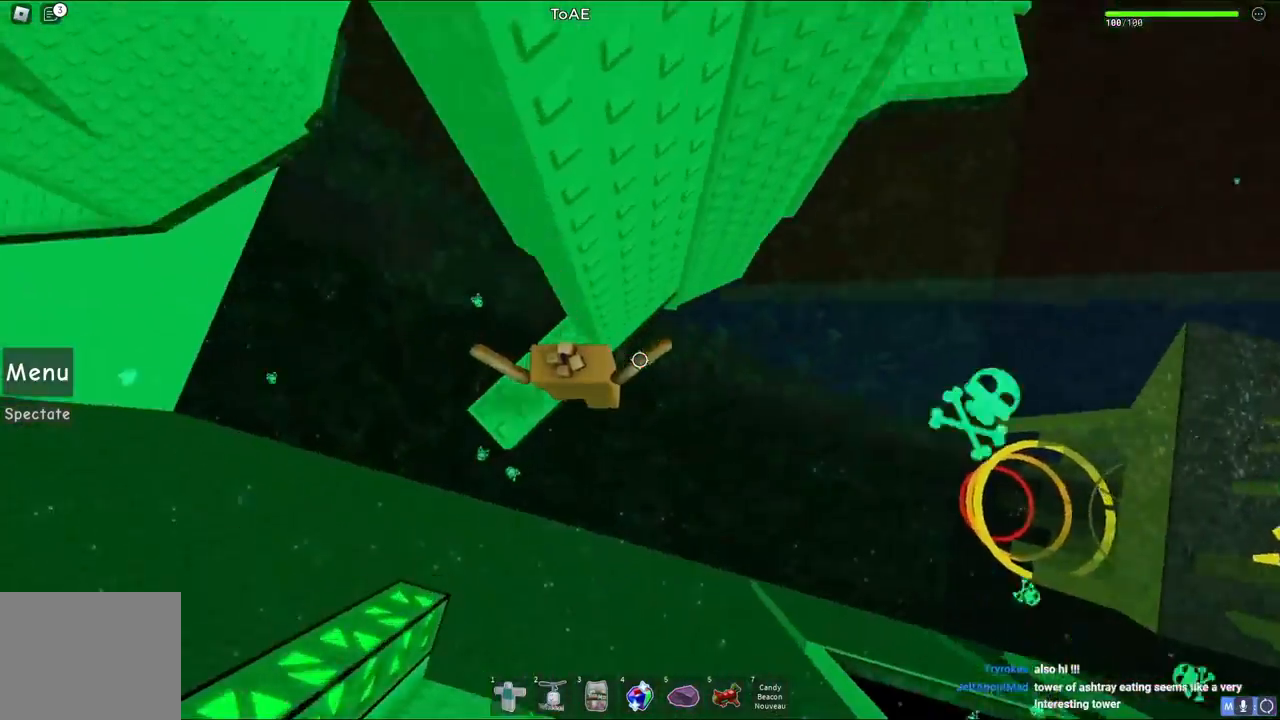
{"keys": ["a", "space"], "events": [[83, "a", "up"], [200, "a", "down"], [383, "space", "down"]]}
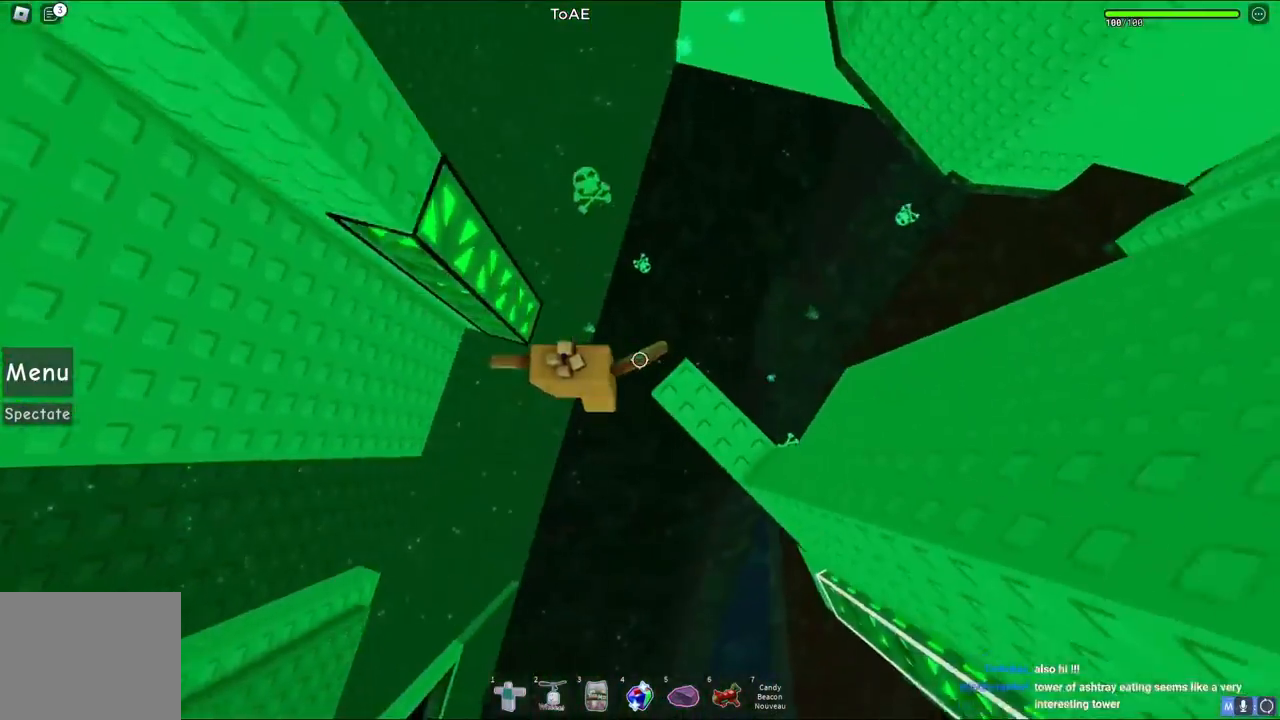
{"keys": ["shift", "w"], "events": [[33, "space", "up"], [133, "w", "down"], [333, "a", "up"], [450, "shift", "down"]]}
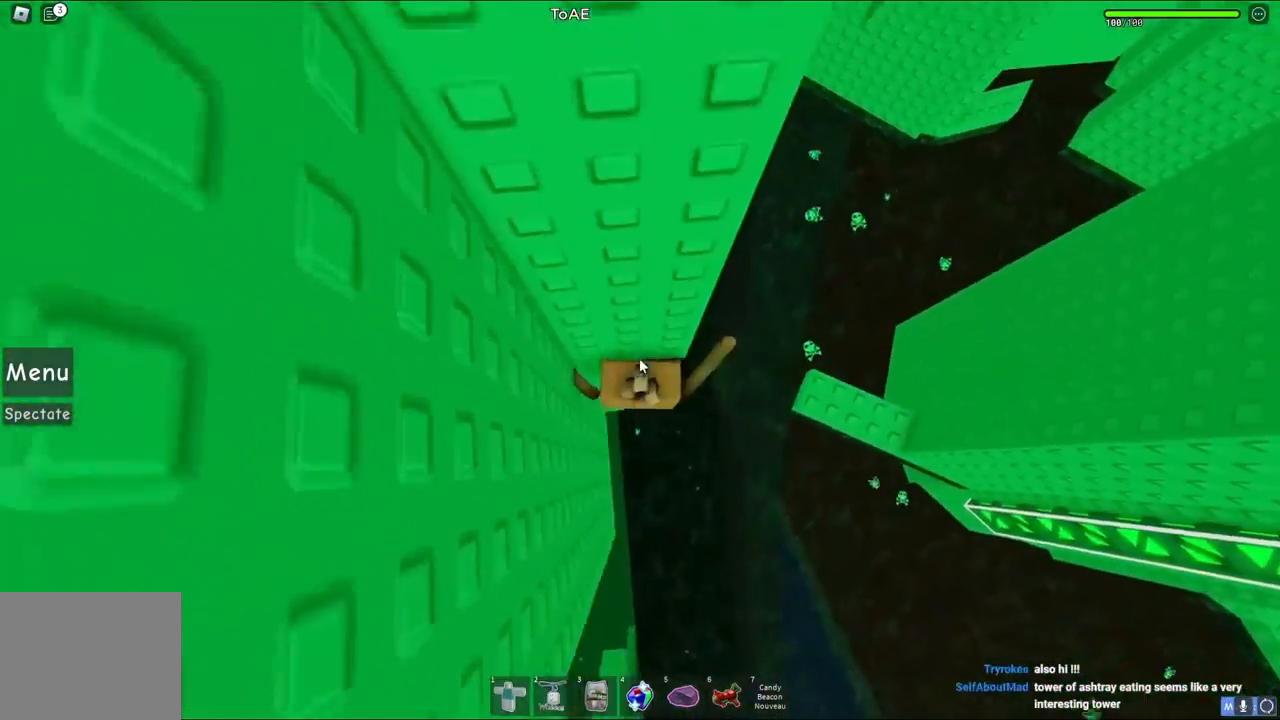
{"keys": ["a", "shift"], "events": [[117, "shift", "up"], [283, "w", "up"], [450, "a", "down"], [450, "shift", "down"]]}
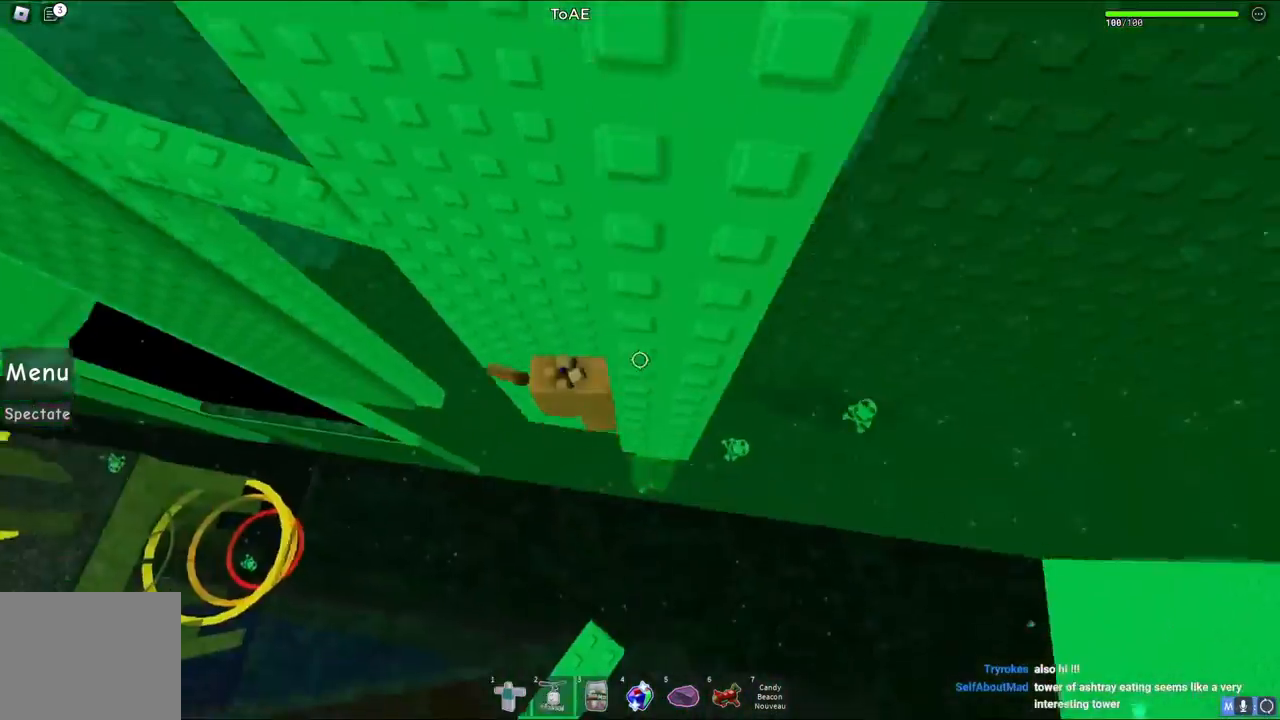
{"keys": ["a"], "events": [[17, "space", "down"], [167, "shift", "up"], [167, "space", "up"]]}
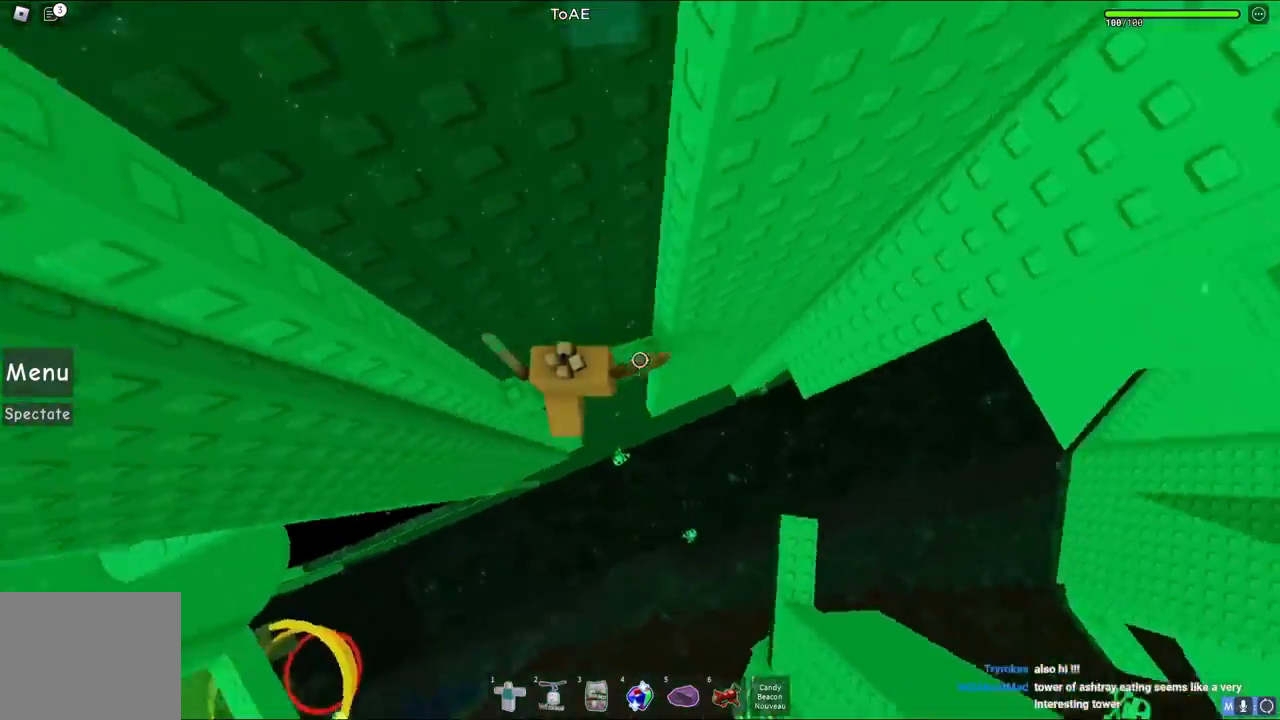
{"keys": ["a", "space"], "events": [[17, "w", "down"], [150, "a", "up"], [300, "w", "up"], [350, "a", "down"], [483, "space", "down"]]}
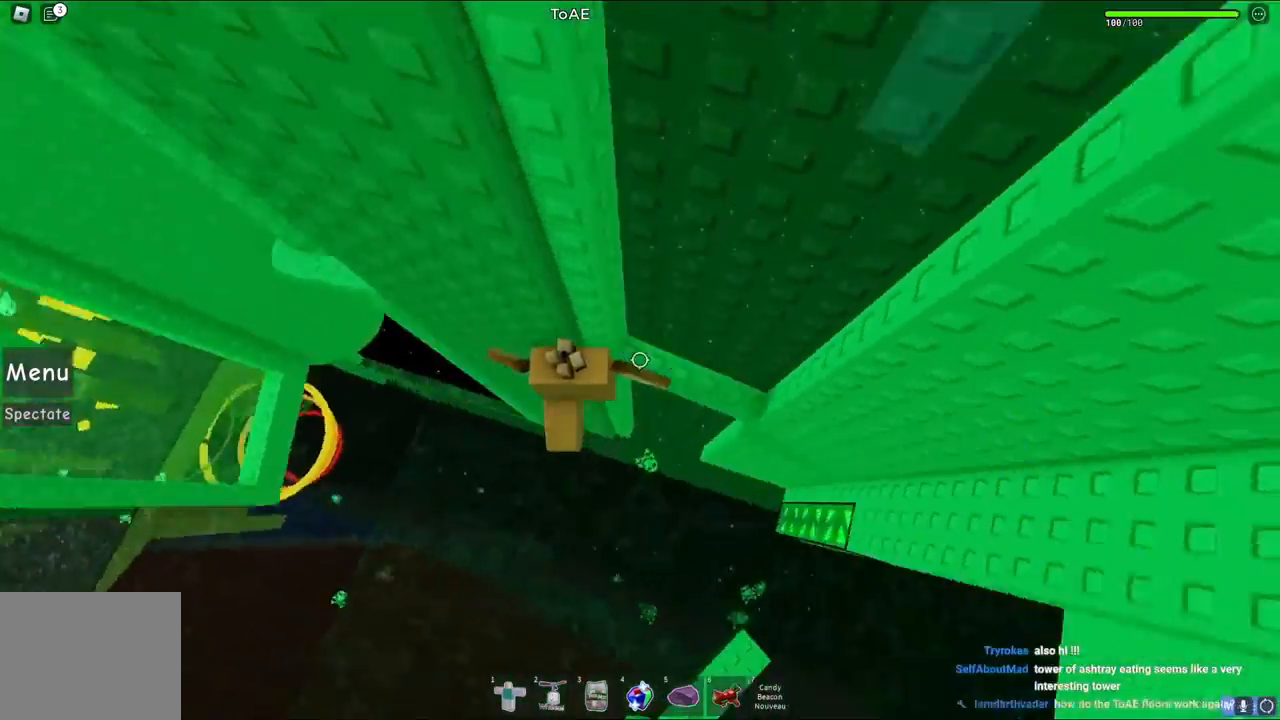
{"keys": ["a"], "events": [[117, "space", "up"]]}
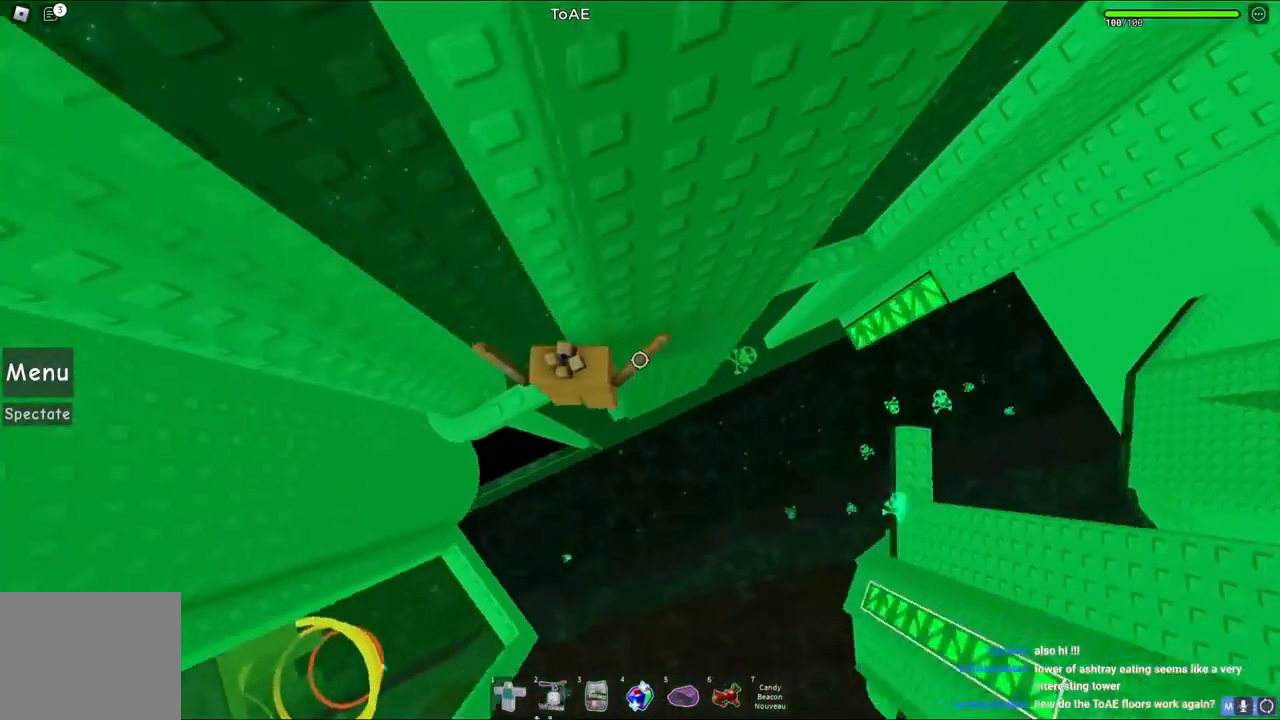
{"keys": ["a", "w"], "events": [[367, "w", "down"]]}